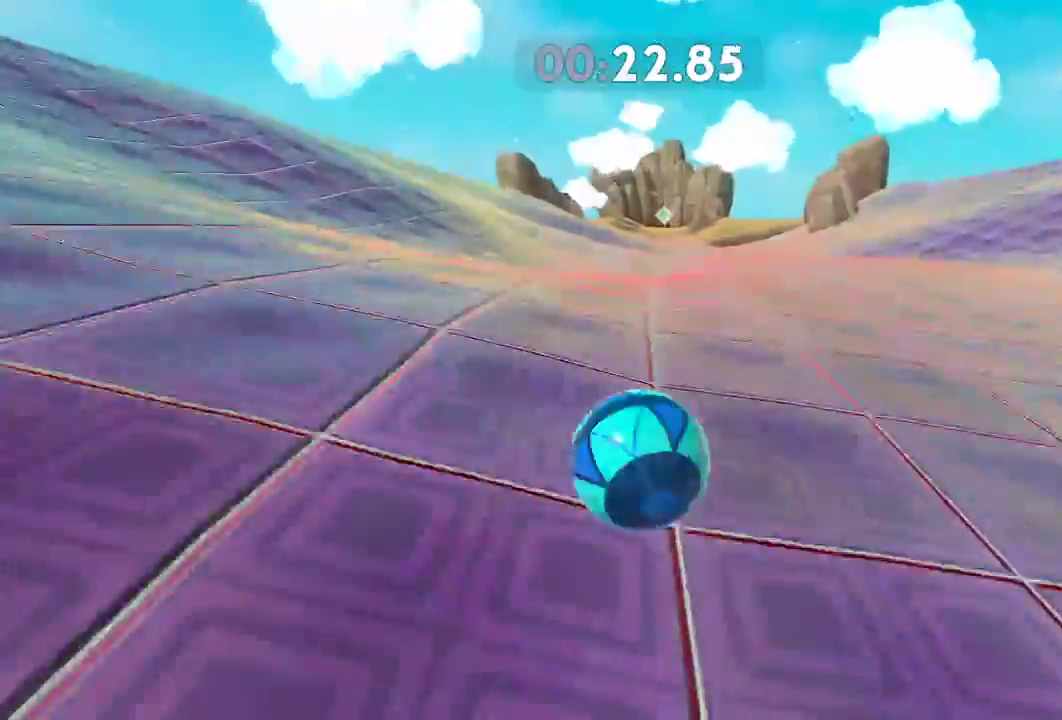
Gameplay with a controller (Xbox layout); each line is a JSON object with the inputs held at the frame after it. "events" lists button and stick changes between this image and that frame as [ms after this image, input, new state], when the widget could be followed in between. Not read: R3.
{"buttons": [], "left_stick": "up-left", "right_stick": "center", "events": []}
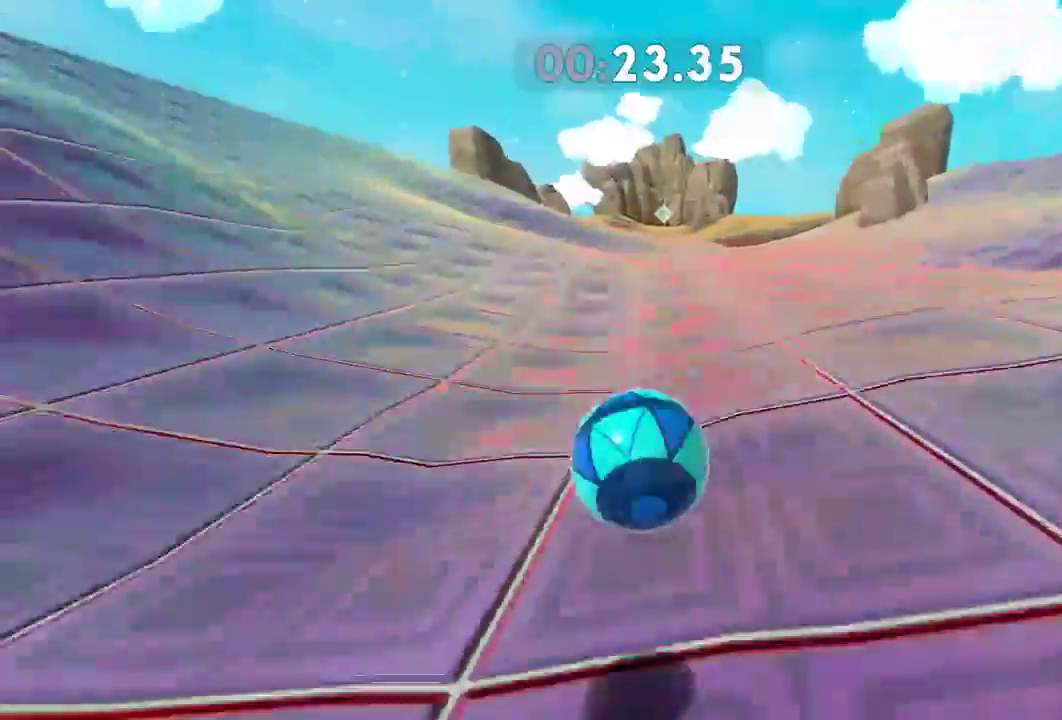
{"buttons": [], "left_stick": "up-left", "right_stick": "center", "events": [[283, "L2", "down"], [434, "L2", "up"]]}
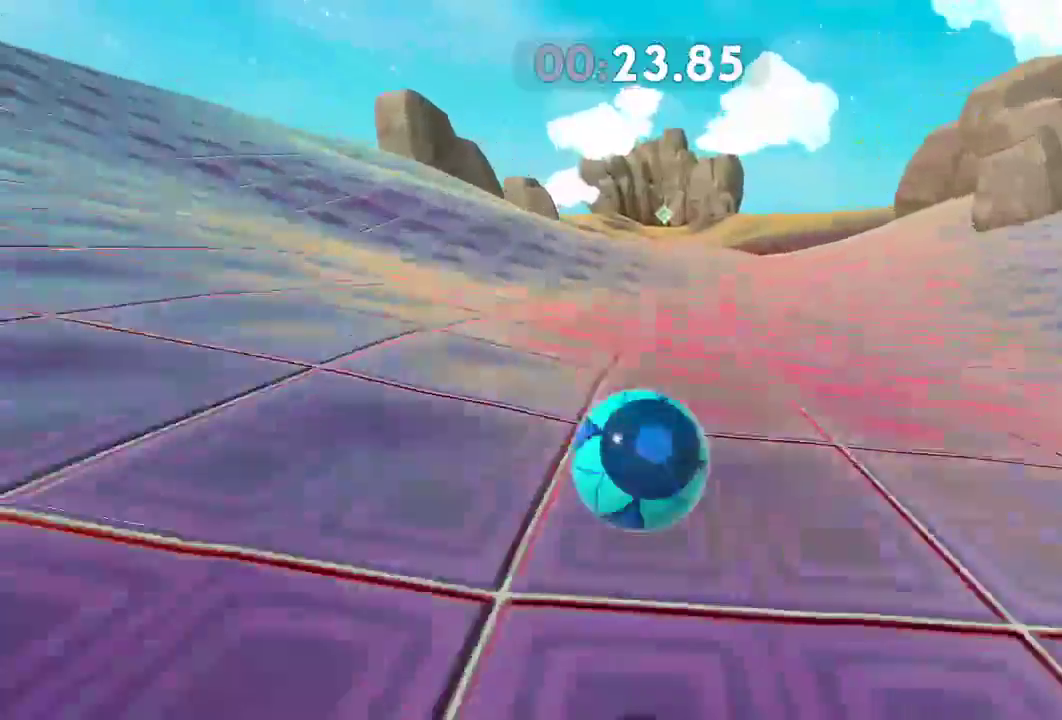
{"buttons": [], "left_stick": "up", "right_stick": "center", "events": [[17, "left_stick", "up"]]}
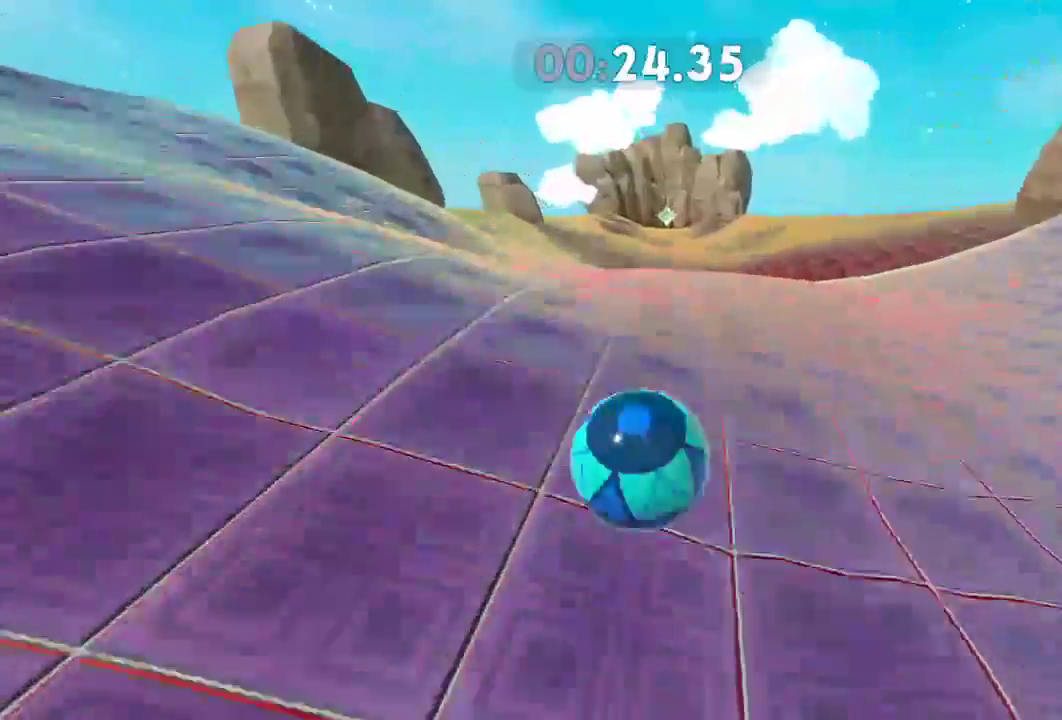
{"buttons": [], "left_stick": "up", "right_stick": "center", "events": []}
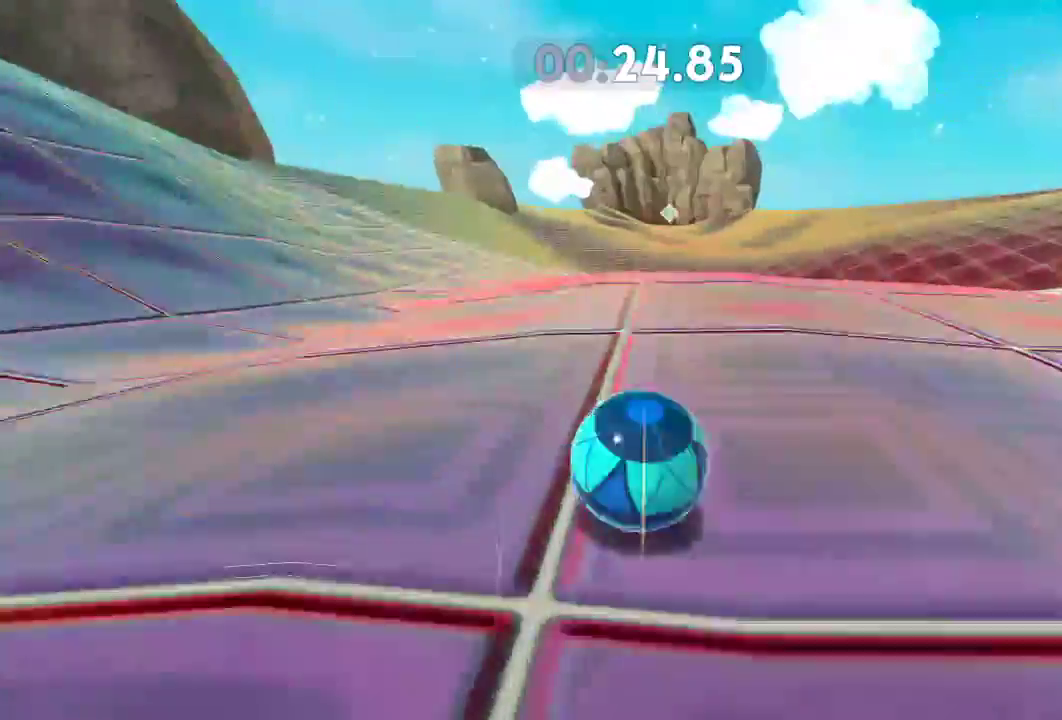
{"buttons": [], "left_stick": "up", "right_stick": "center", "events": [[34, "L2", "down"], [367, "L2", "up"]]}
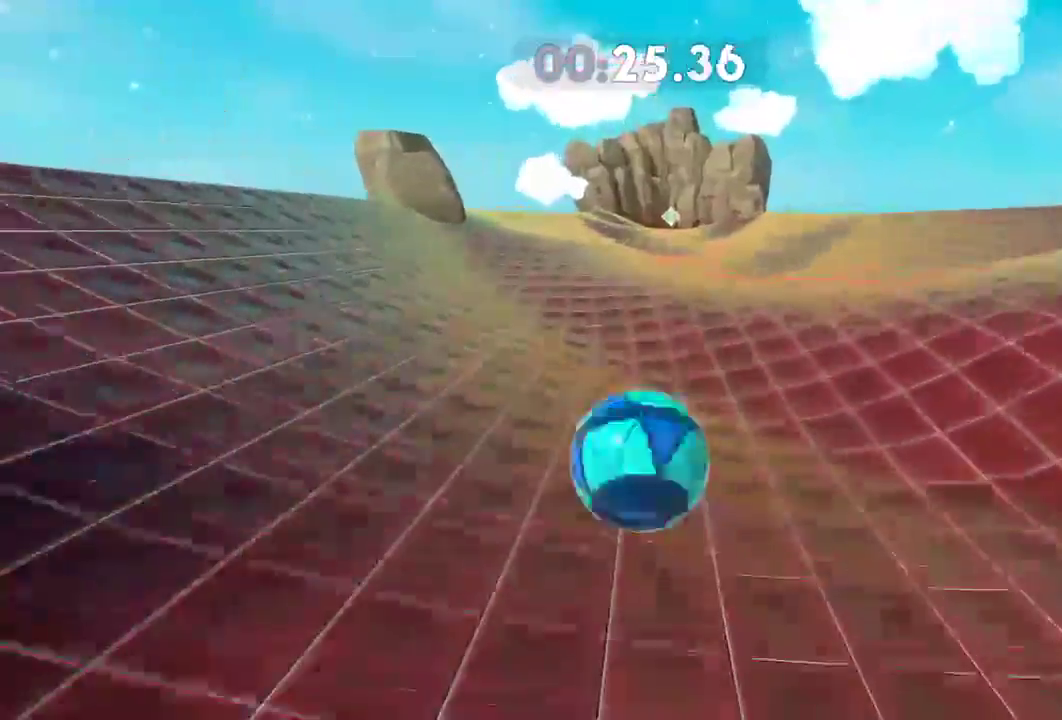
{"buttons": [], "left_stick": "up", "right_stick": "center", "events": []}
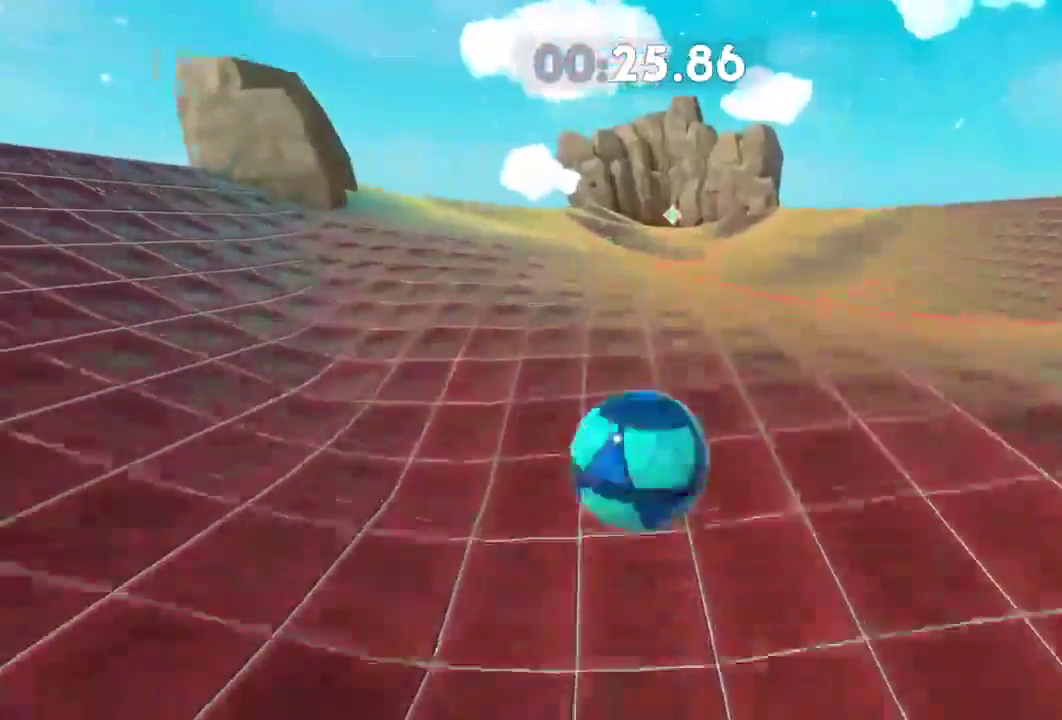
{"buttons": [], "left_stick": "up", "right_stick": "center", "events": []}
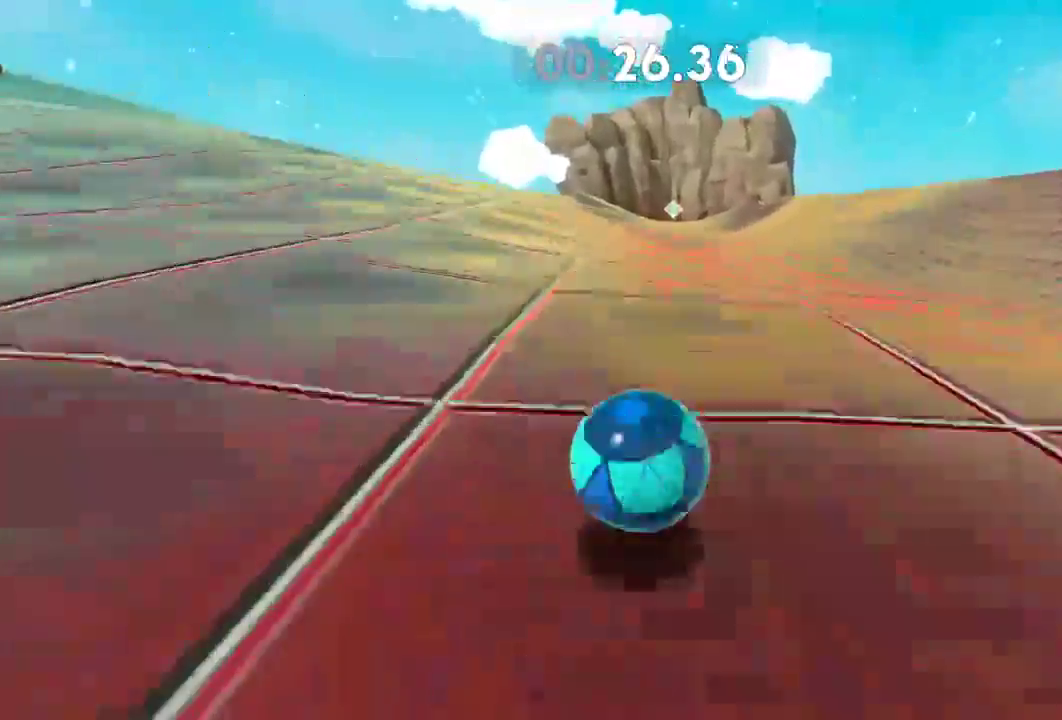
{"buttons": [], "left_stick": "up", "right_stick": "center", "events": []}
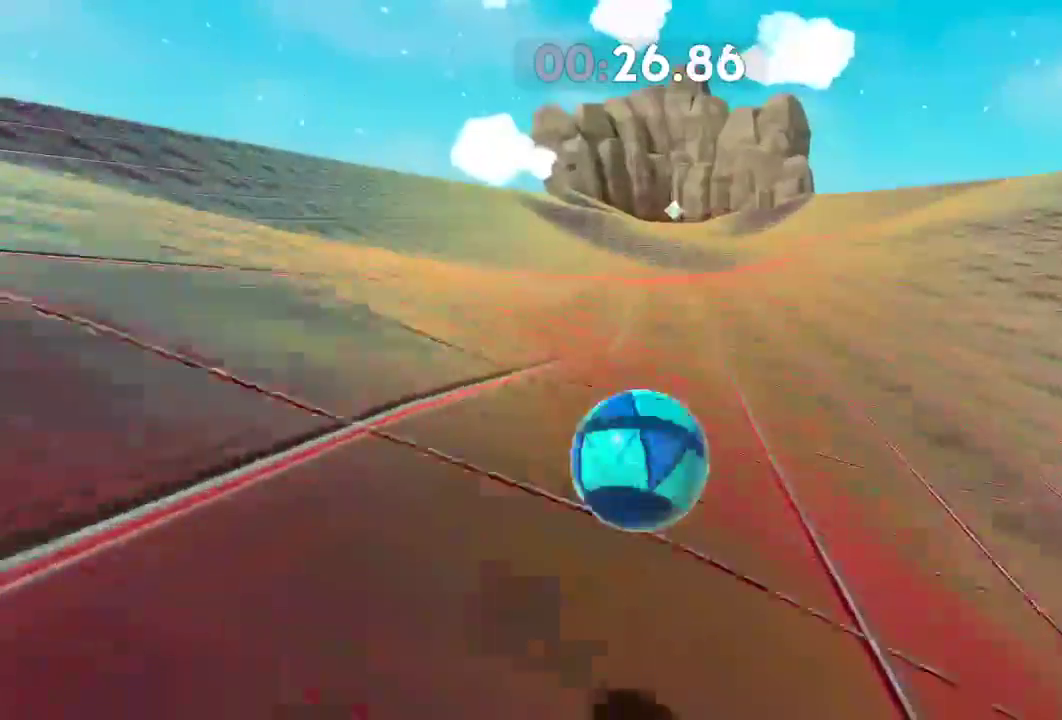
{"buttons": ["L2"], "left_stick": "up", "right_stick": "center", "events": [[351, "L2", "down"]]}
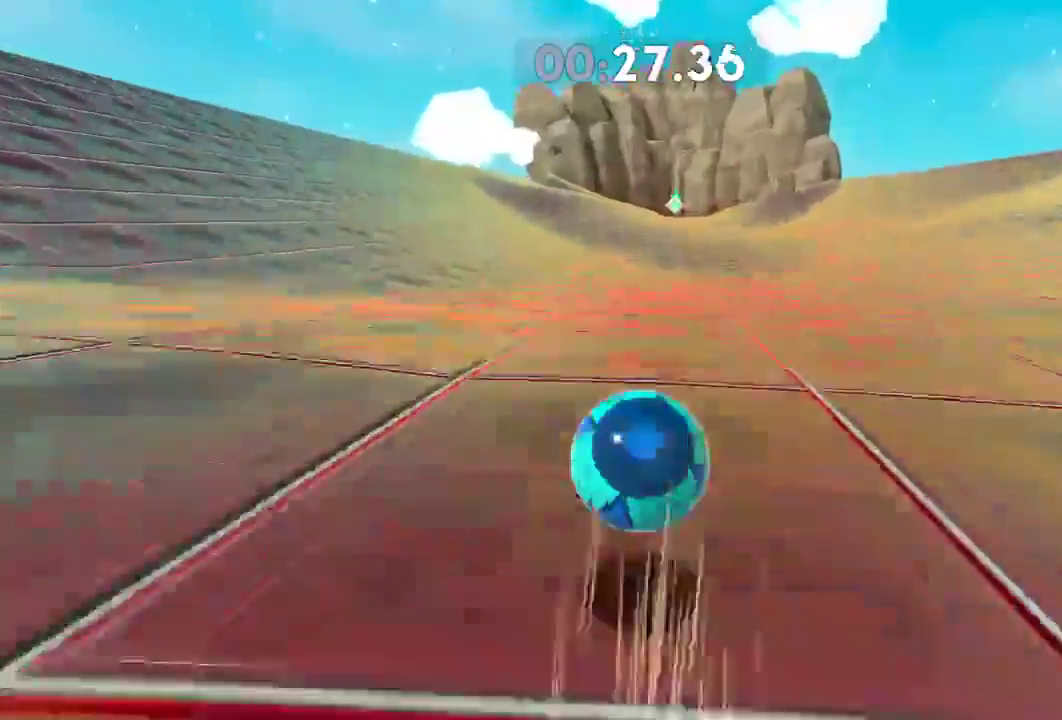
{"buttons": [], "left_stick": "up", "right_stick": "center", "events": [[267, "L2", "up"]]}
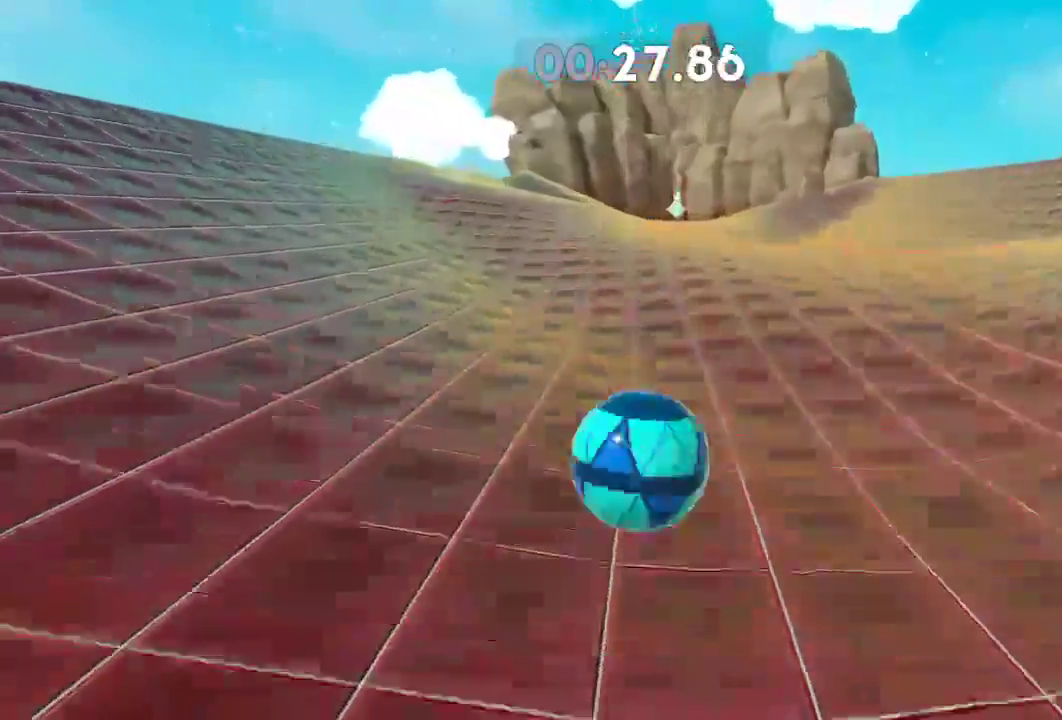
{"buttons": [], "left_stick": "up", "right_stick": "center", "events": []}
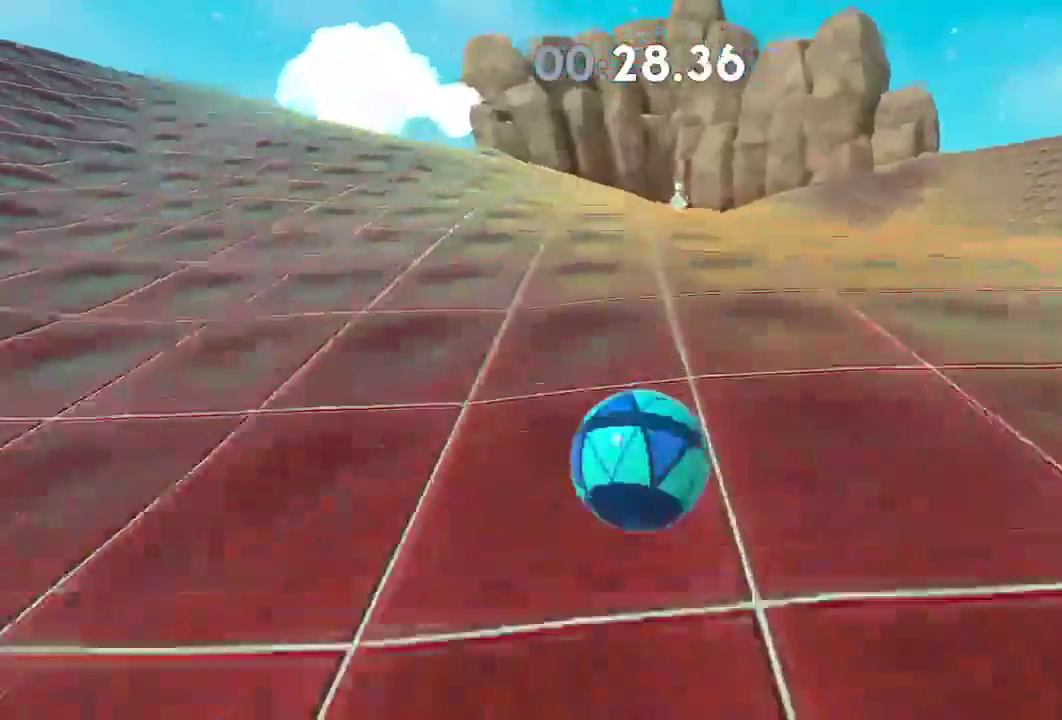
{"buttons": [], "left_stick": "up-right", "right_stick": "center", "events": [[150, "left_stick", "up-right"]]}
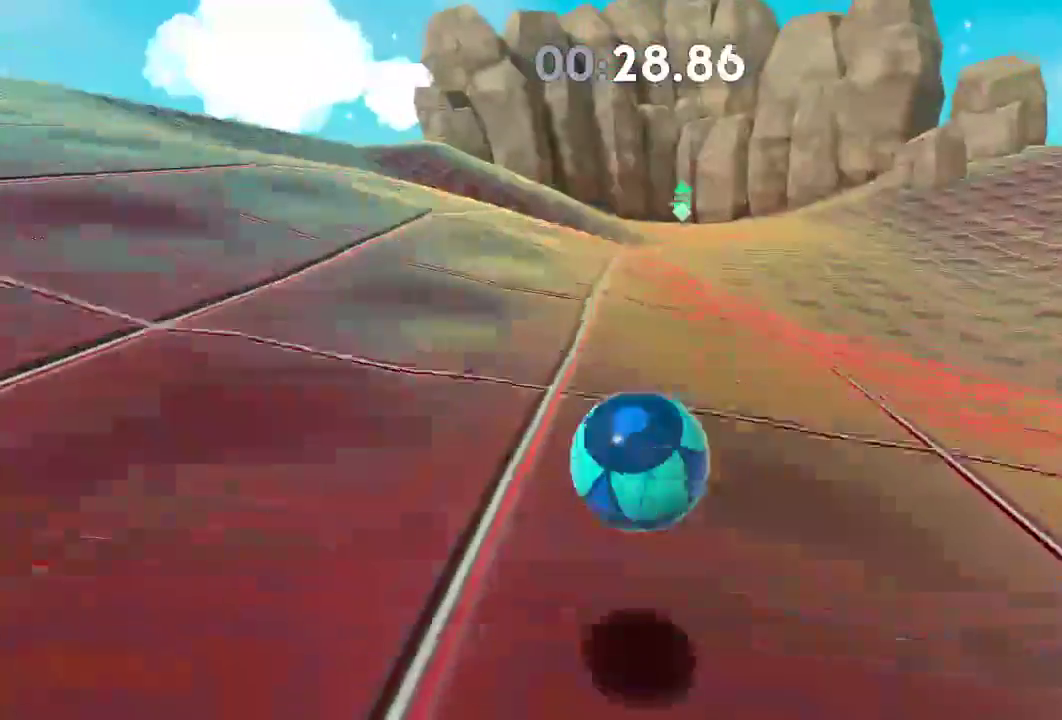
{"buttons": [], "left_stick": "up-right", "right_stick": "center", "events": []}
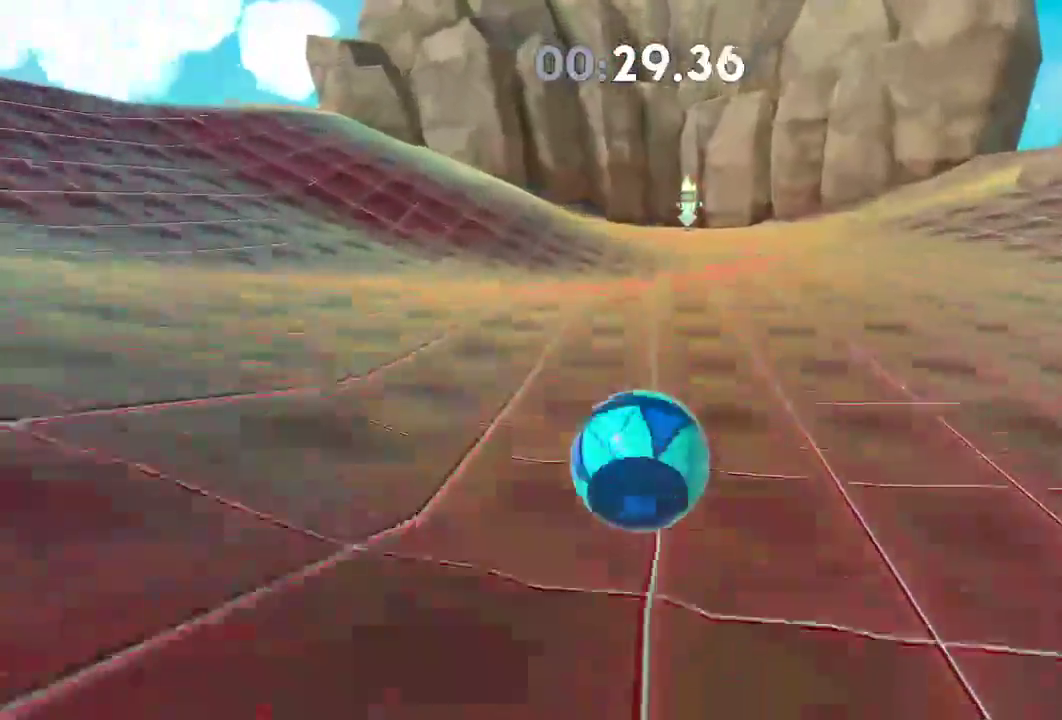
{"buttons": [], "left_stick": "up-right", "right_stick": "center", "events": []}
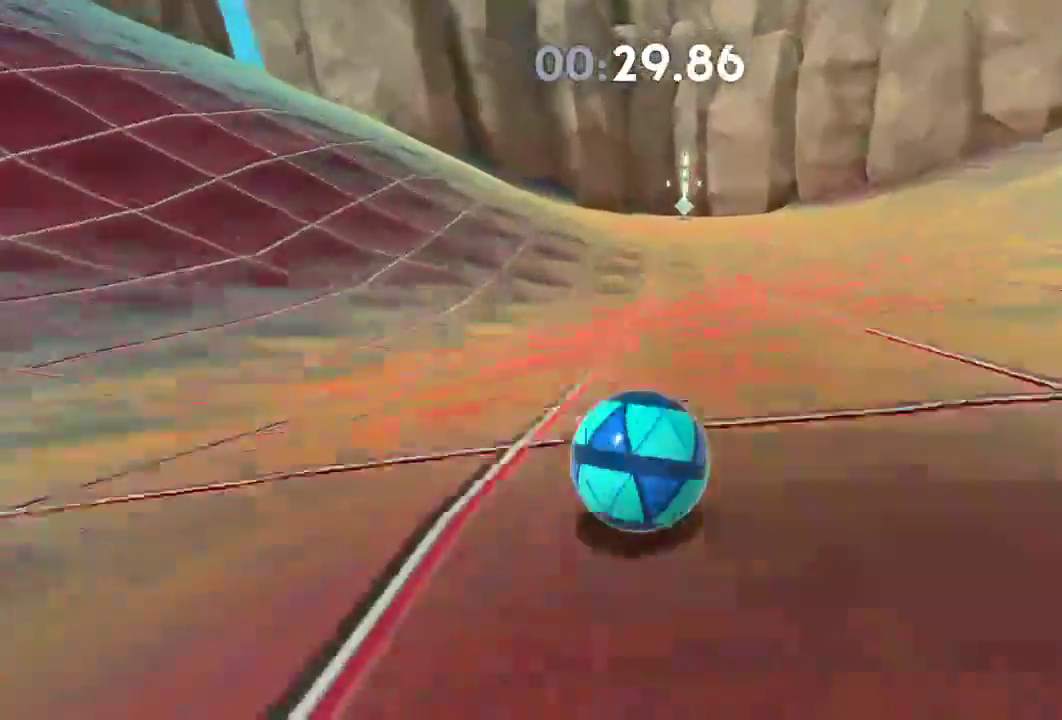
{"buttons": [], "left_stick": "up-right", "right_stick": "center", "events": []}
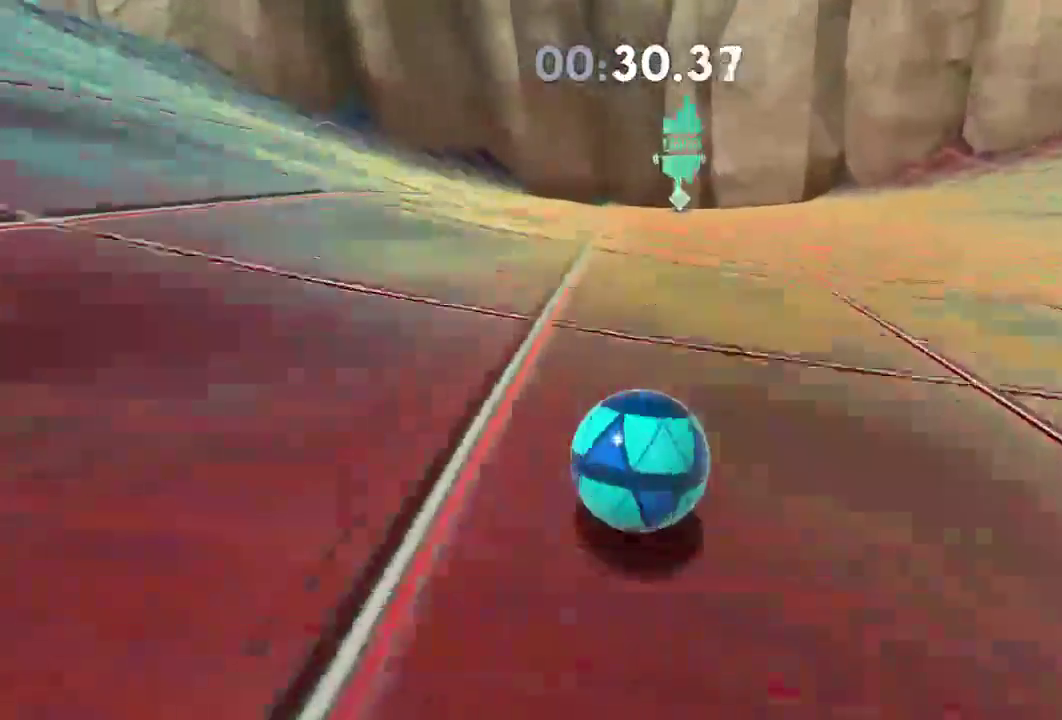
{"buttons": [], "left_stick": "up-left", "right_stick": "center", "events": [[317, "left_stick", "up-left"]]}
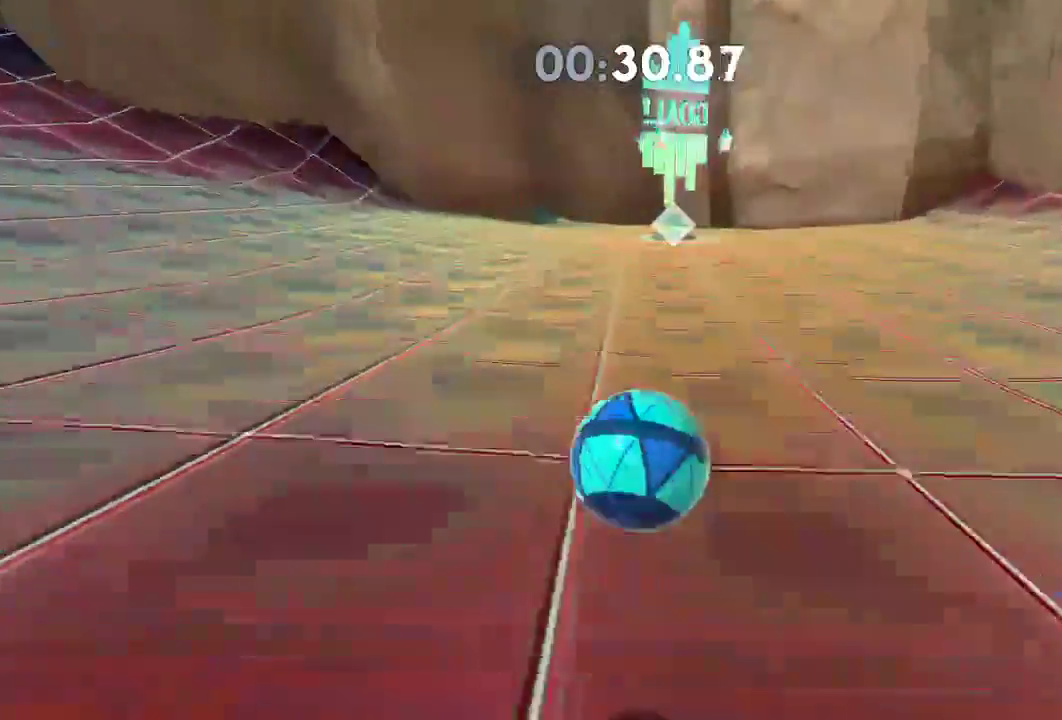
{"buttons": [], "left_stick": "up-left", "right_stick": "center", "events": []}
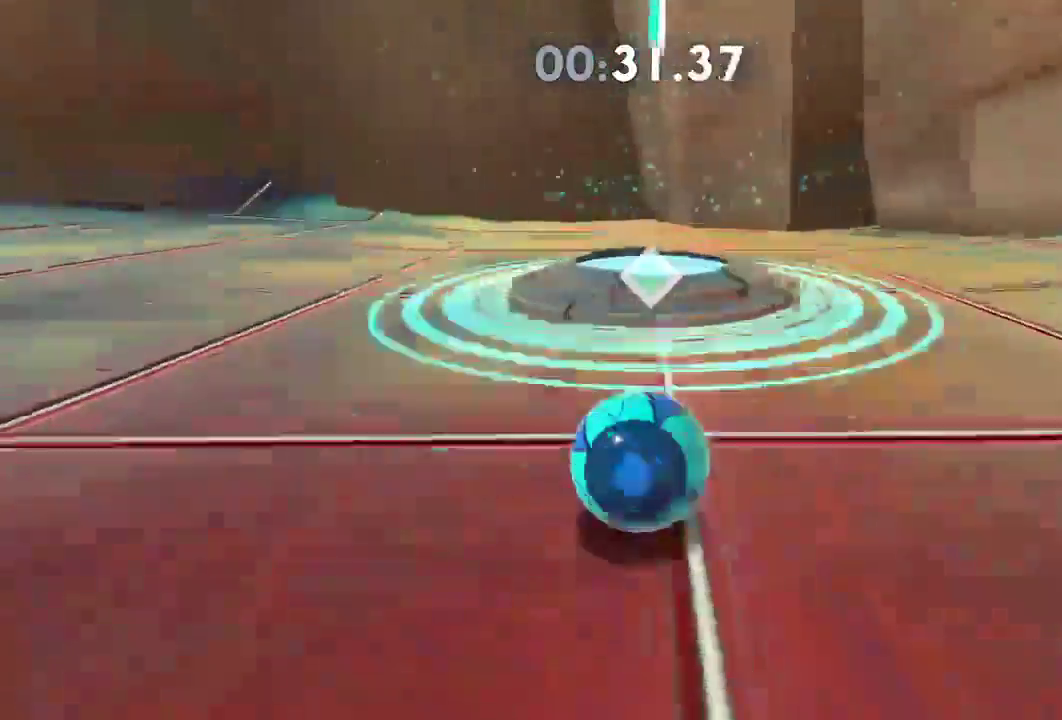
{"buttons": [], "left_stick": "center", "right_stick": "center", "events": [[67, "DPAD_RIGHT", "down"], [133, "left_stick", "center"], [183, "DPAD_RIGHT", "up"], [367, "A", "down"], [450, "A", "up"]]}
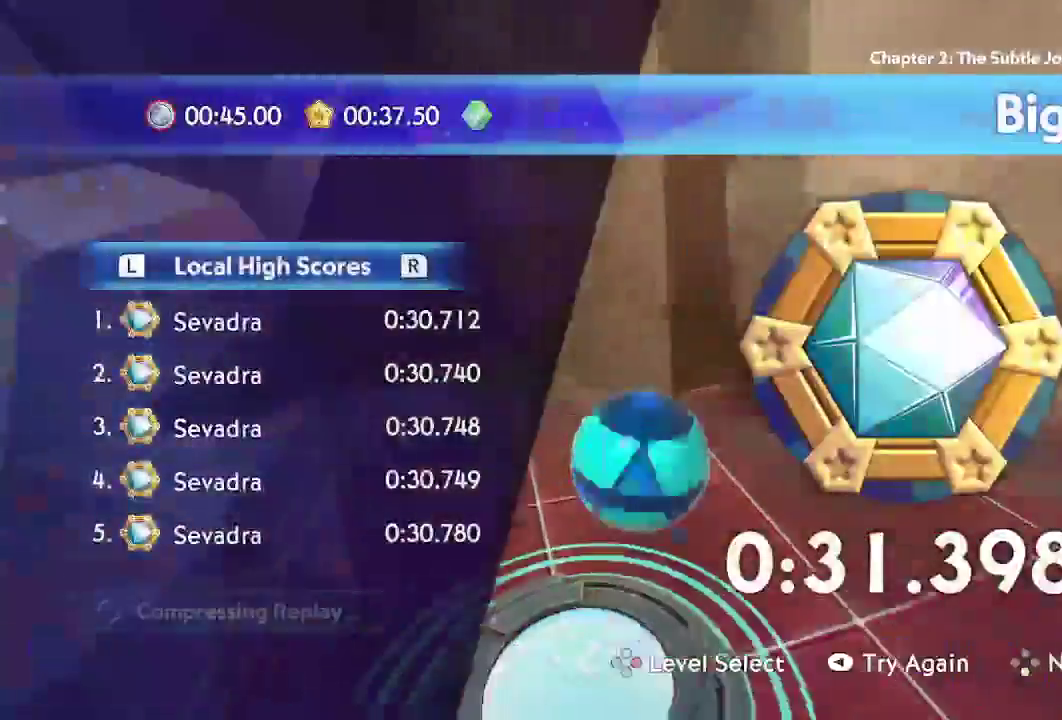
{"buttons": [], "left_stick": "center", "right_stick": "center", "events": [[17, "A", "down"], [100, "A", "up"], [167, "A", "down"], [217, "A", "up"], [301, "A", "down"], [367, "A", "up"], [434, "A", "down"], [501, "A", "up"]]}
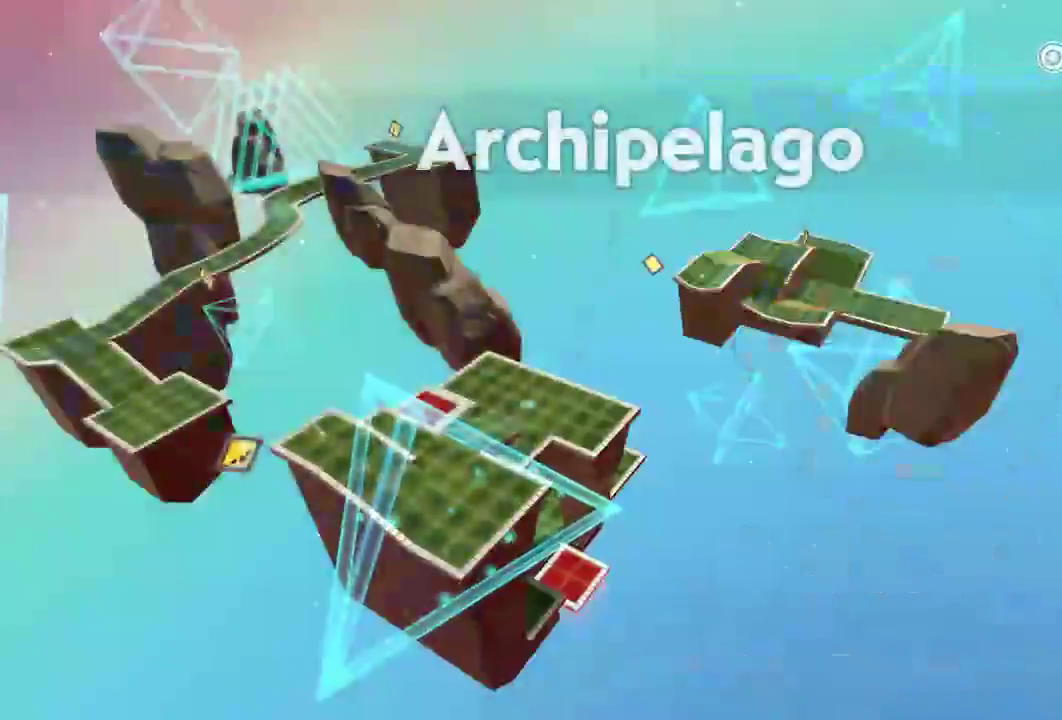
{"buttons": ["A"], "left_stick": "up", "right_stick": "center", "events": [[67, "A", "down"], [133, "A", "up"], [217, "A", "down"], [233, "A", "up"], [333, "A", "down"], [384, "A", "up"], [417, "left_stick", "up"], [434, "A", "down"]]}
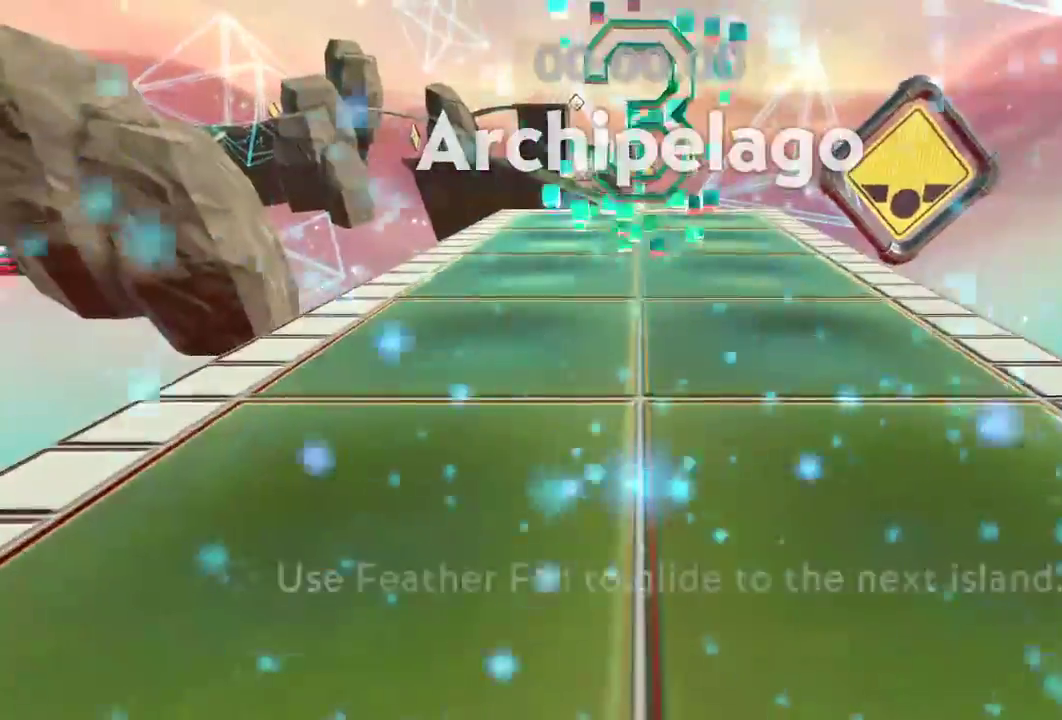
{"buttons": ["L2"], "left_stick": "up", "right_stick": "center", "events": [[17, "A", "up"], [117, "L2", "down"]]}
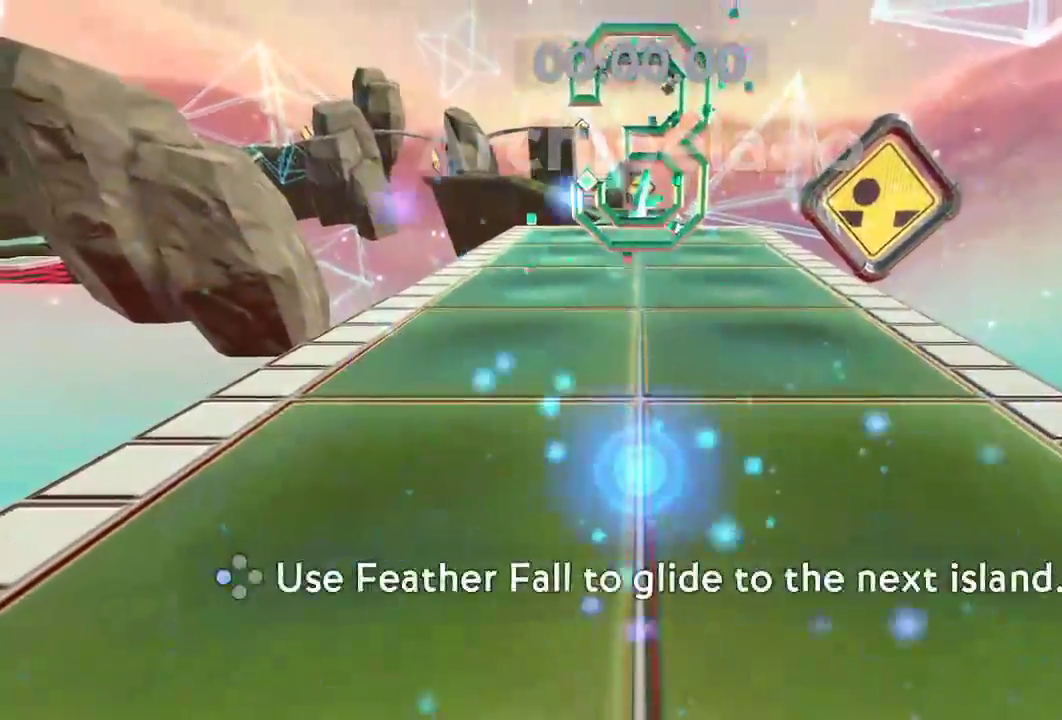
{"buttons": ["L2"], "left_stick": "up", "right_stick": "center", "events": []}
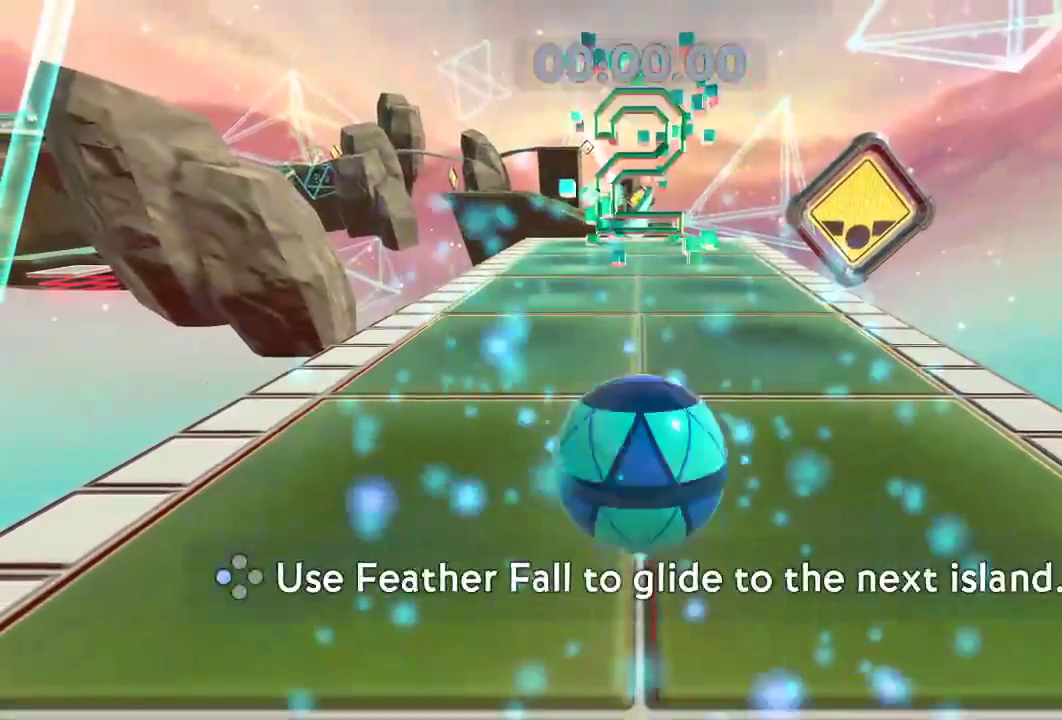
{"buttons": ["L2"], "left_stick": "up", "right_stick": "center", "events": []}
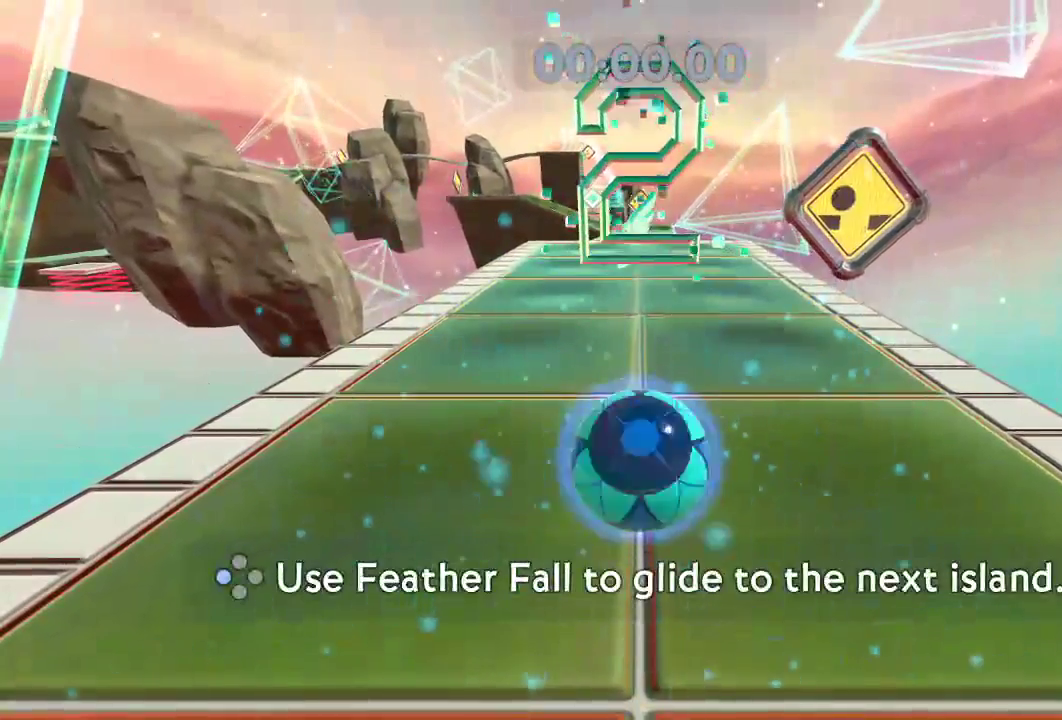
{"buttons": ["L2"], "left_stick": "up", "right_stick": "center", "events": []}
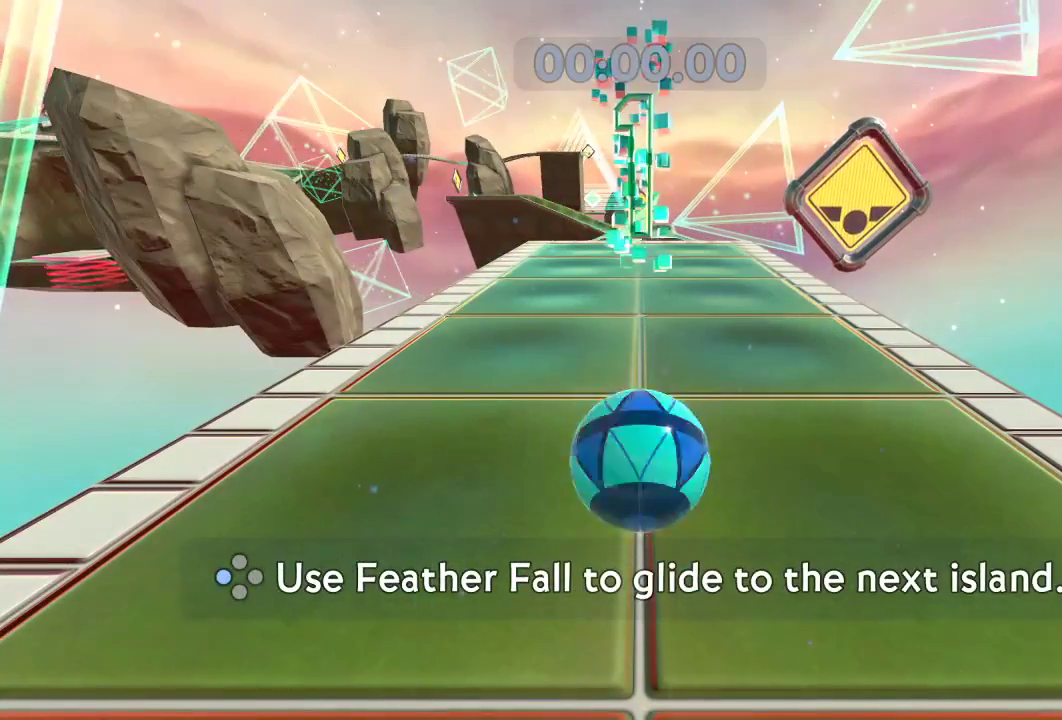
{"buttons": ["L2"], "left_stick": "up", "right_stick": "center", "events": []}
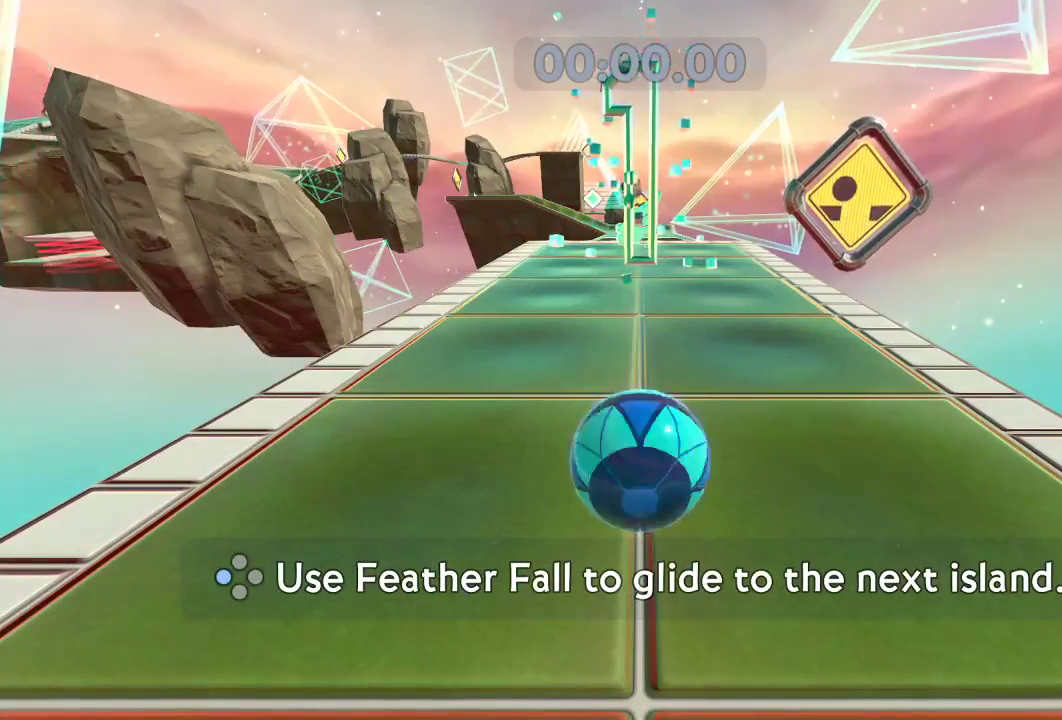
{"buttons": ["L2"], "left_stick": "up", "right_stick": "center", "events": []}
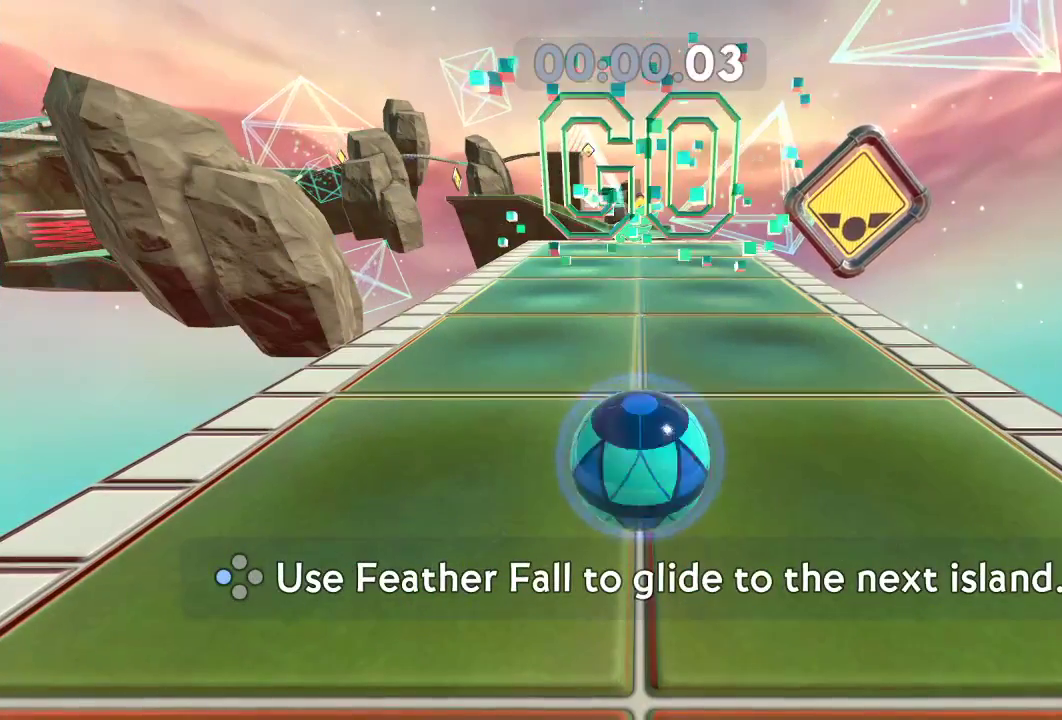
{"buttons": ["L2"], "left_stick": "up", "right_stick": "center", "events": []}
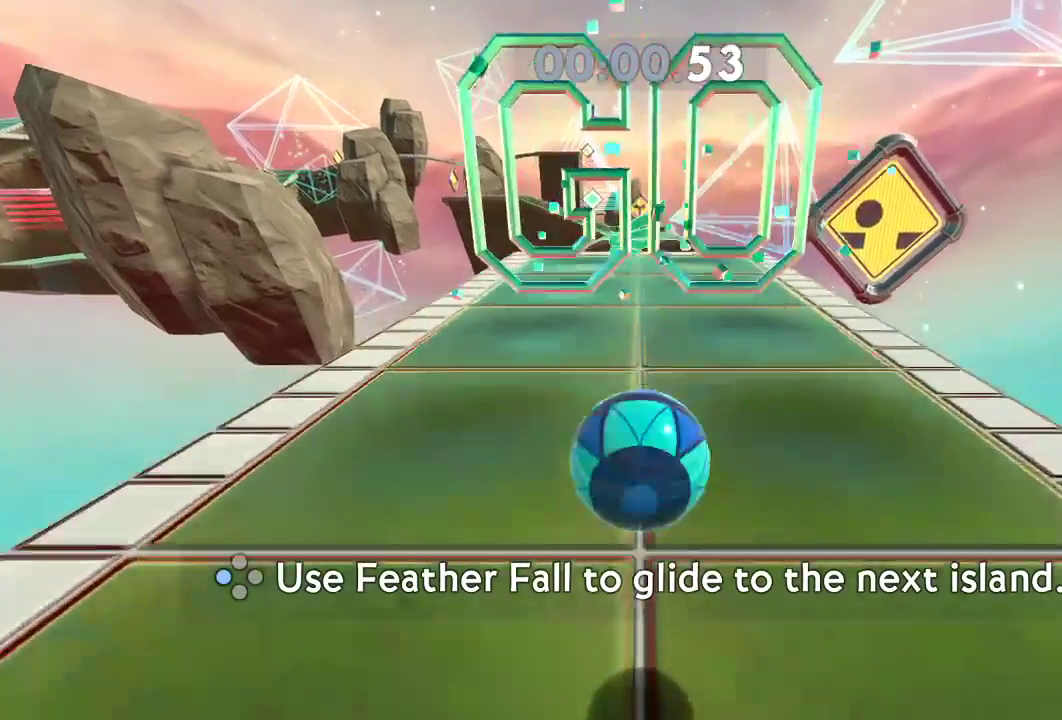
{"buttons": ["L2"], "left_stick": "up", "right_stick": "center", "events": []}
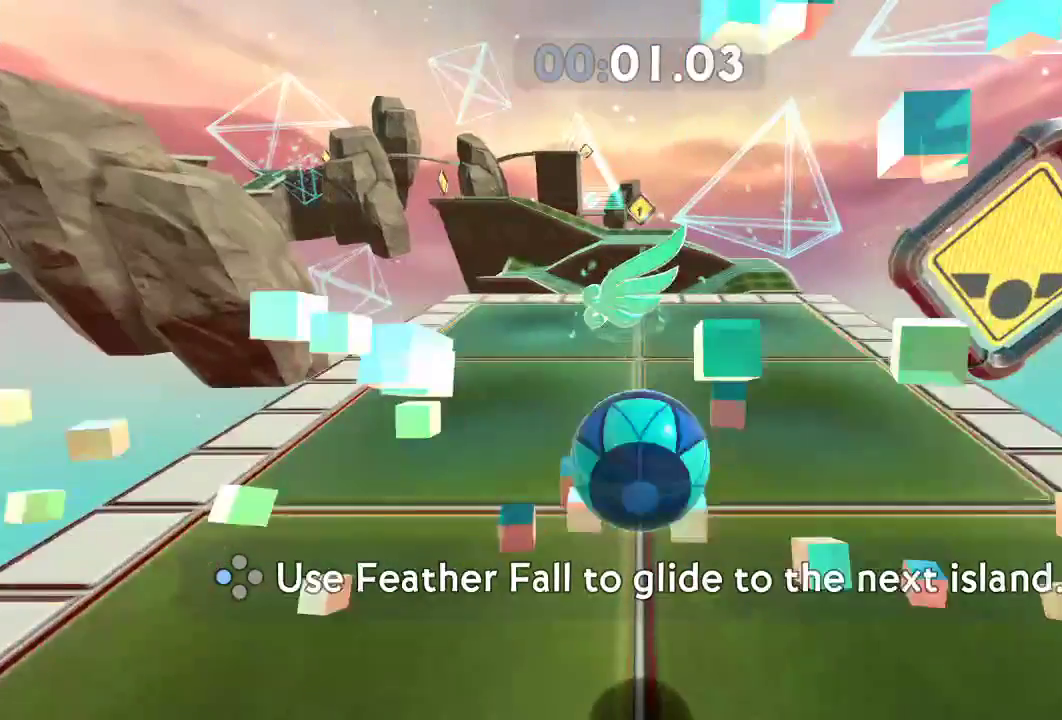
{"buttons": ["L2", "R2"], "left_stick": "up", "right_stick": "center", "events": [[417, "R2", "down"]]}
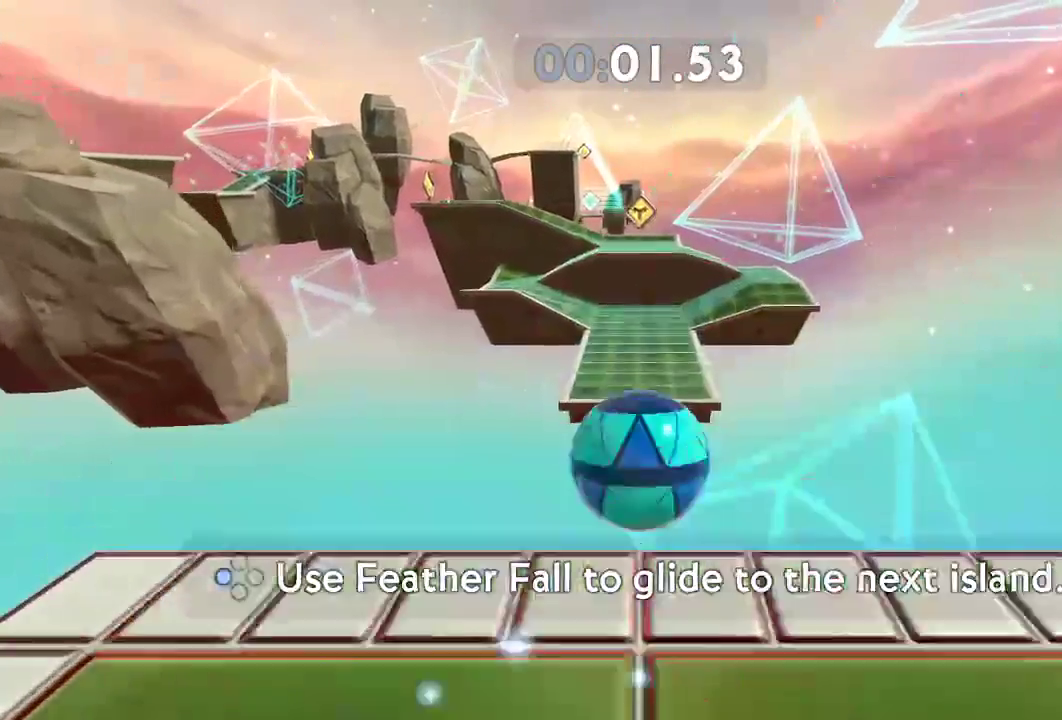
{"buttons": [], "left_stick": "up", "right_stick": "center", "events": [[50, "L2", "up"], [50, "R2", "up"]]}